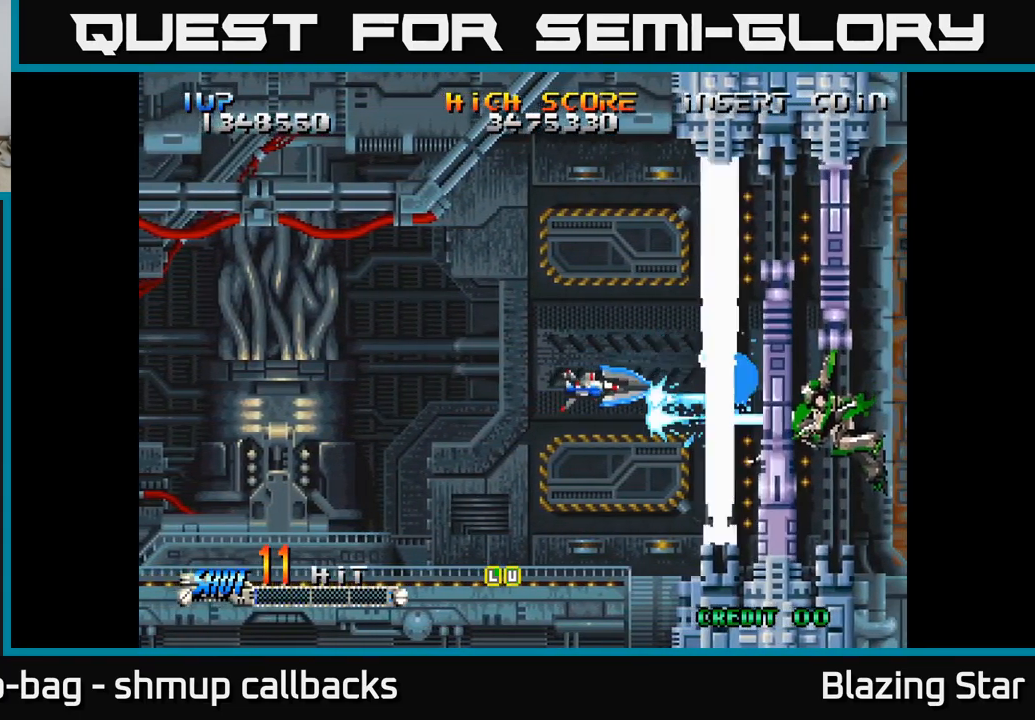
Gameplay with a controller (Xbox layout); each line is a JSON object with the inputs held at the frame after it. "events" lists button and stick changes between this image and that frame as [ms after this image, input, new state], when the widget could be followed in between.
{"buttons": ["A"], "left_stick": "center", "right_stick": "center", "events": [[50, "A", "down"], [67, "DPAD_DOWN", "down"], [67, "DPAD_LEFT", "down"], [83, "A", "up"], [150, "A", "down"], [150, "DPAD_DOWN", "up"], [150, "DPAD_LEFT", "up"], [200, "A", "up"], [250, "A", "down"], [267, "DPAD_DOWN", "down"], [283, "A", "up"], [283, "DPAD_LEFT", "down"], [350, "A", "down"], [350, "DPAD_DOWN", "up"], [350, "DPAD_LEFT", "up"], [400, "A", "up"], [467, "A", "down"]]}
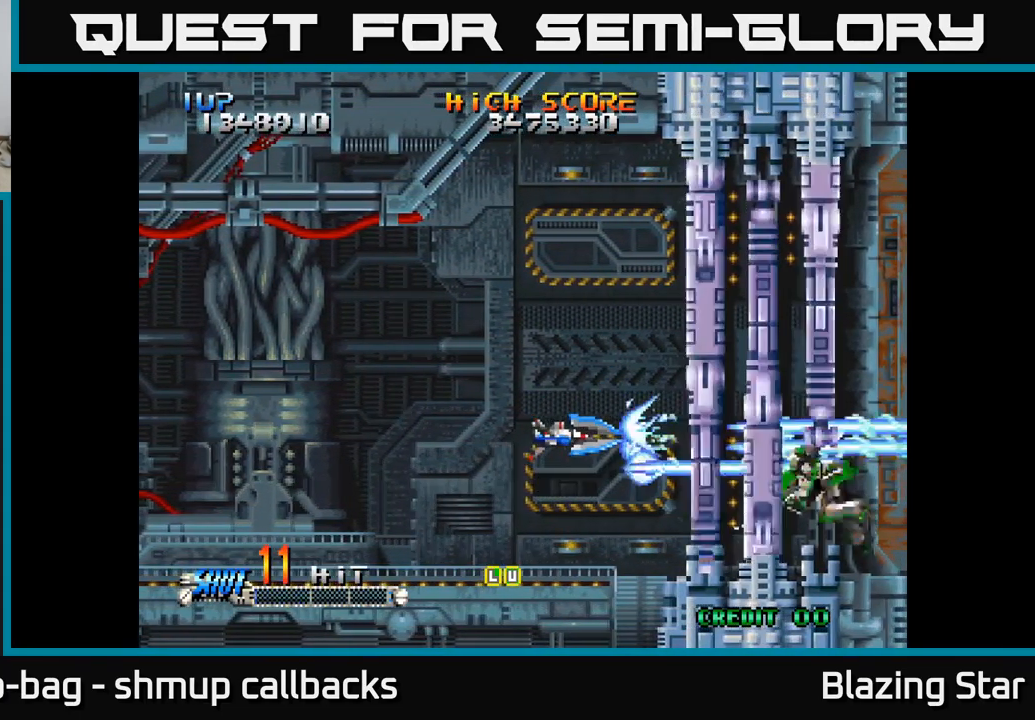
{"buttons": [], "left_stick": "center", "right_stick": "center", "events": [[17, "A", "up"], [17, "DPAD_DOWN", "down"], [17, "DPAD_LEFT", "down"], [83, "A", "down"], [83, "DPAD_DOWN", "up"], [83, "DPAD_LEFT", "up"], [133, "A", "up"], [183, "DPAD_DOWN", "down"], [200, "A", "down"], [250, "A", "up"], [267, "DPAD_DOWN", "up"], [317, "A", "down"], [367, "A", "up"], [367, "DPAD_DOWN", "down"], [433, "A", "down"], [433, "DPAD_DOWN", "up"], [500, "A", "up"]]}
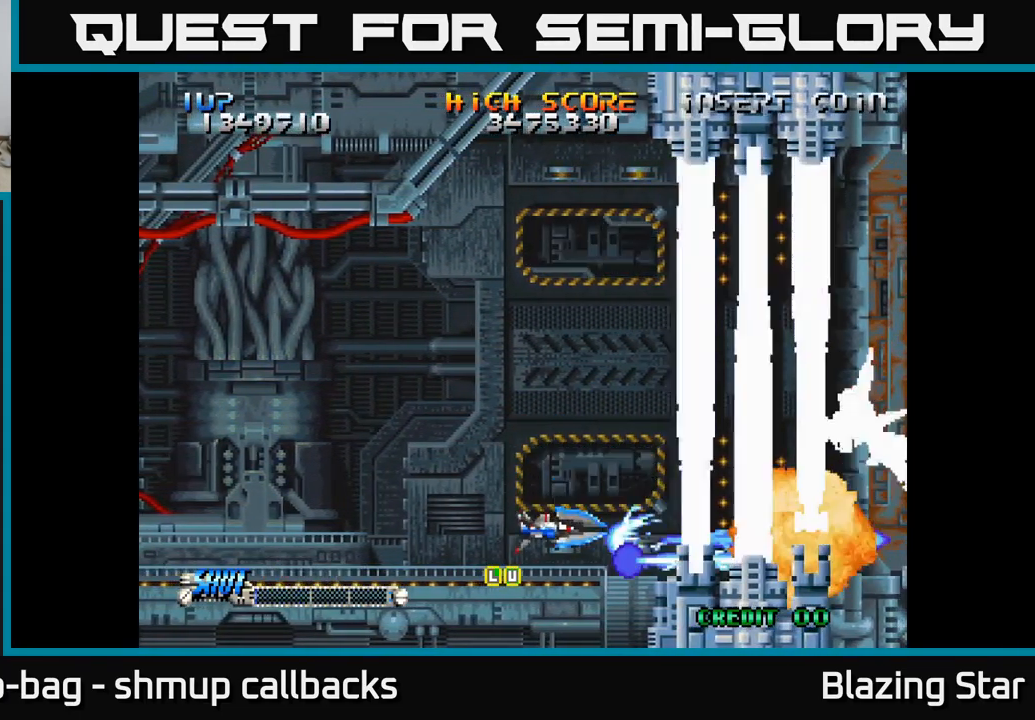
{"buttons": [], "left_stick": "center", "right_stick": "center", "events": [[67, "A", "down"], [67, "DPAD_LEFT", "down"], [67, "DPAD_UP", "down"], [83, "DPAD_LEFT", "up"], [117, "A", "up"], [183, "A", "down"], [250, "A", "up"], [250, "DPAD_UP", "up"], [317, "A", "down"], [367, "A", "up"], [417, "A", "down"], [483, "A", "up"]]}
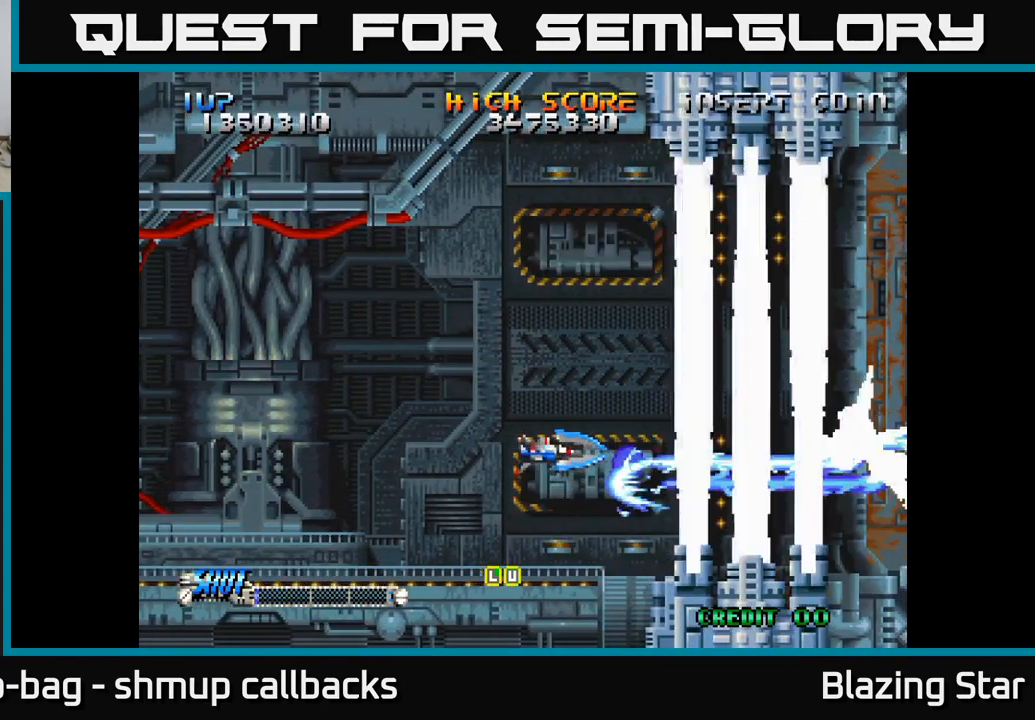
{"buttons": [], "left_stick": "center", "right_stick": "center", "events": [[50, "A", "down"], [100, "A", "up"], [150, "A", "down"], [217, "A", "up"], [283, "A", "down"], [333, "A", "up"], [400, "A", "down"], [450, "A", "up"]]}
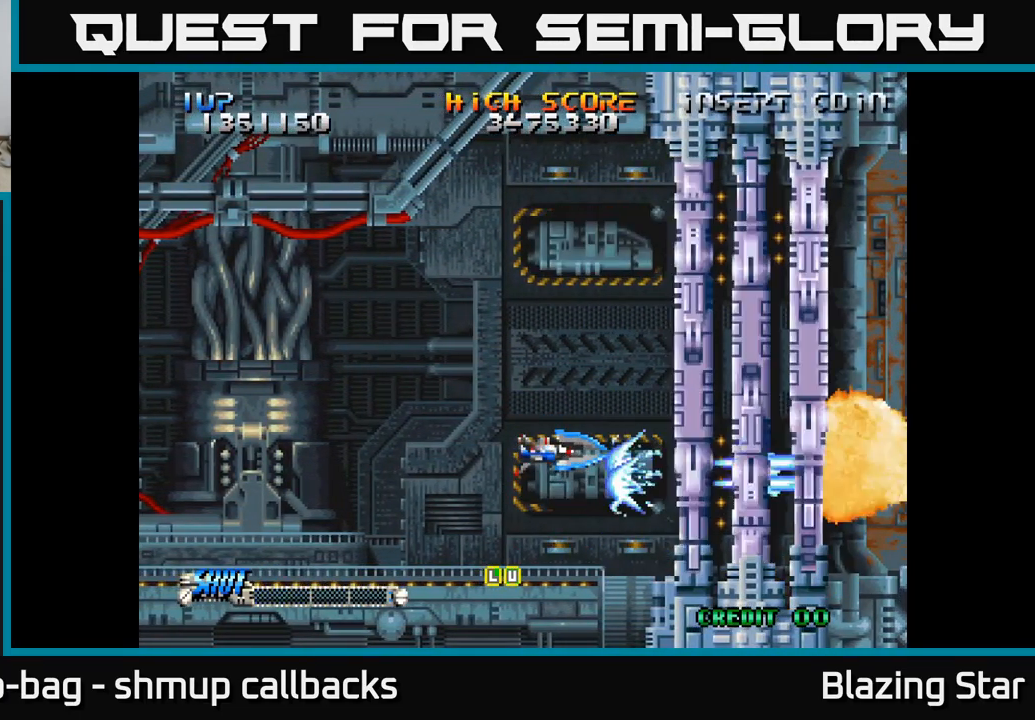
{"buttons": [], "left_stick": "center", "right_stick": "center", "events": [[50, "A", "down"], [117, "A", "up"], [184, "A", "down"], [250, "A", "up"], [267, "DPAD_UP", "down"], [300, "A", "down"], [367, "A", "up"], [367, "DPAD_UP", "up"], [434, "A", "down"], [484, "A", "up"]]}
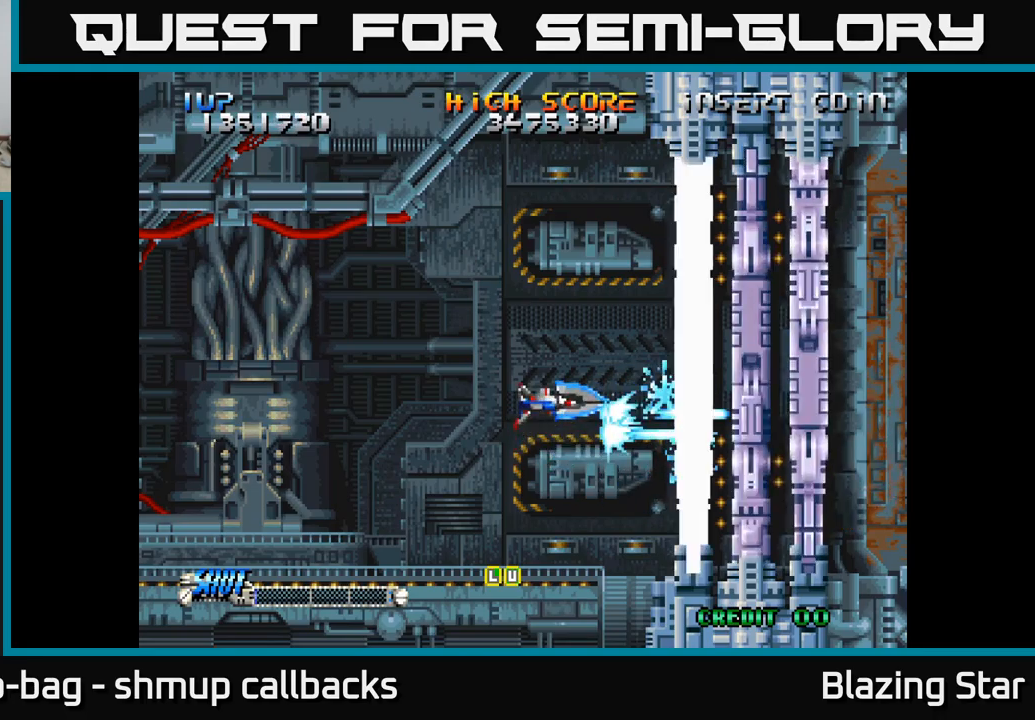
{"buttons": ["A"], "left_stick": "center", "right_stick": "center", "events": [[67, "A", "down"], [117, "A", "up"], [184, "A", "down"], [250, "A", "up"], [334, "A", "down"], [384, "A", "up"], [467, "A", "down"]]}
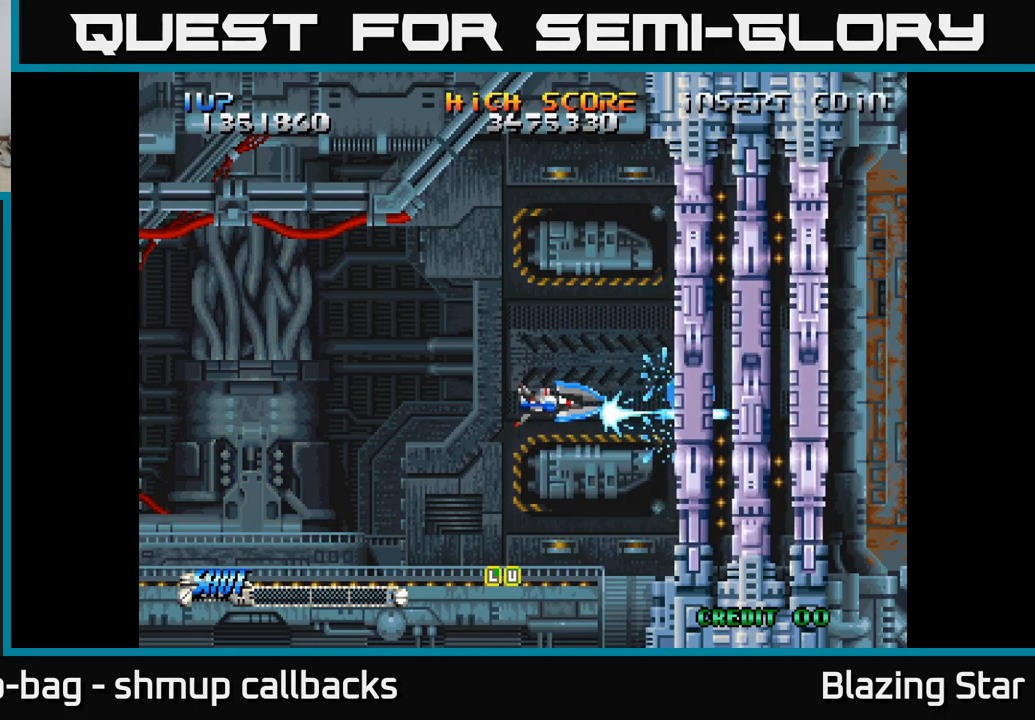
{"buttons": [], "left_stick": "center", "right_stick": "center", "events": [[17, "A", "up"], [117, "A", "down"], [167, "A", "up"], [284, "A", "down"], [350, "A", "up"], [434, "A", "down"], [500, "A", "up"]]}
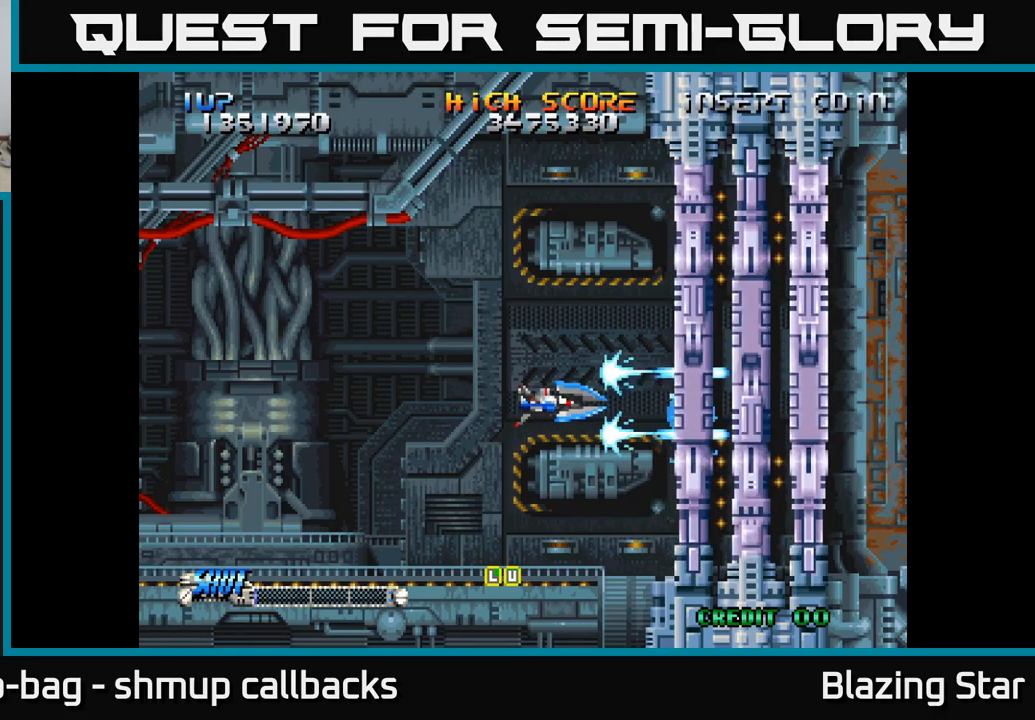
{"buttons": [], "left_stick": "center", "right_stick": "center", "events": [[84, "A", "down"], [150, "A", "up"], [234, "A", "down"], [300, "A", "up"], [384, "A", "down"], [467, "A", "up"]]}
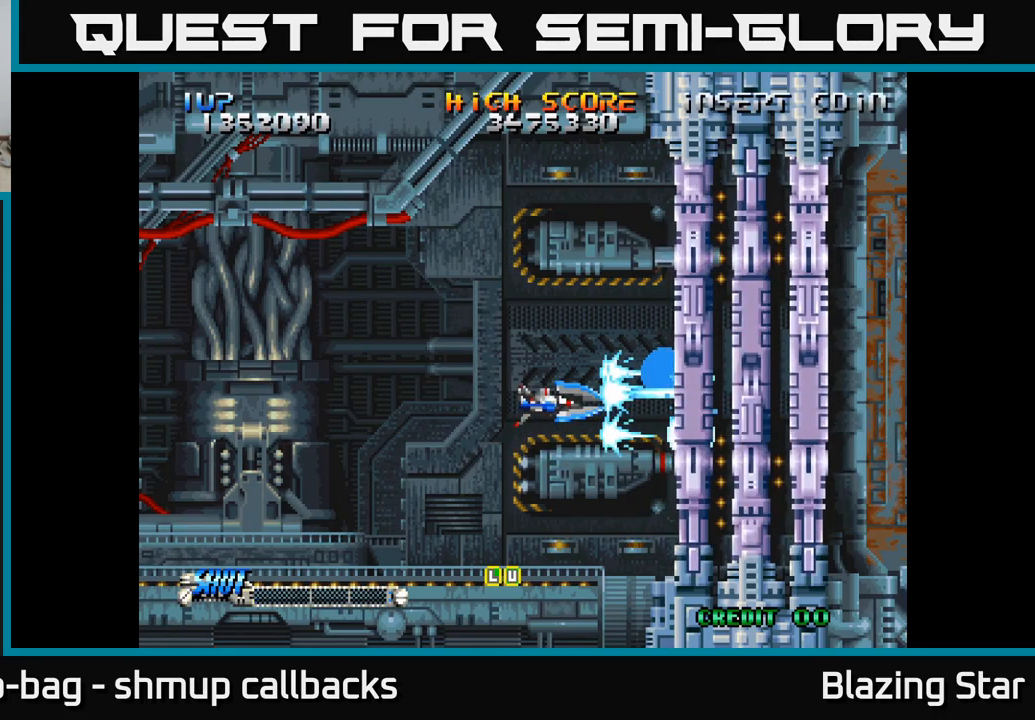
{"buttons": [], "left_stick": "center", "right_stick": "center", "events": [[50, "A", "down"], [134, "A", "up"], [217, "A", "down"], [317, "A", "up"], [384, "A", "down"], [467, "A", "up"]]}
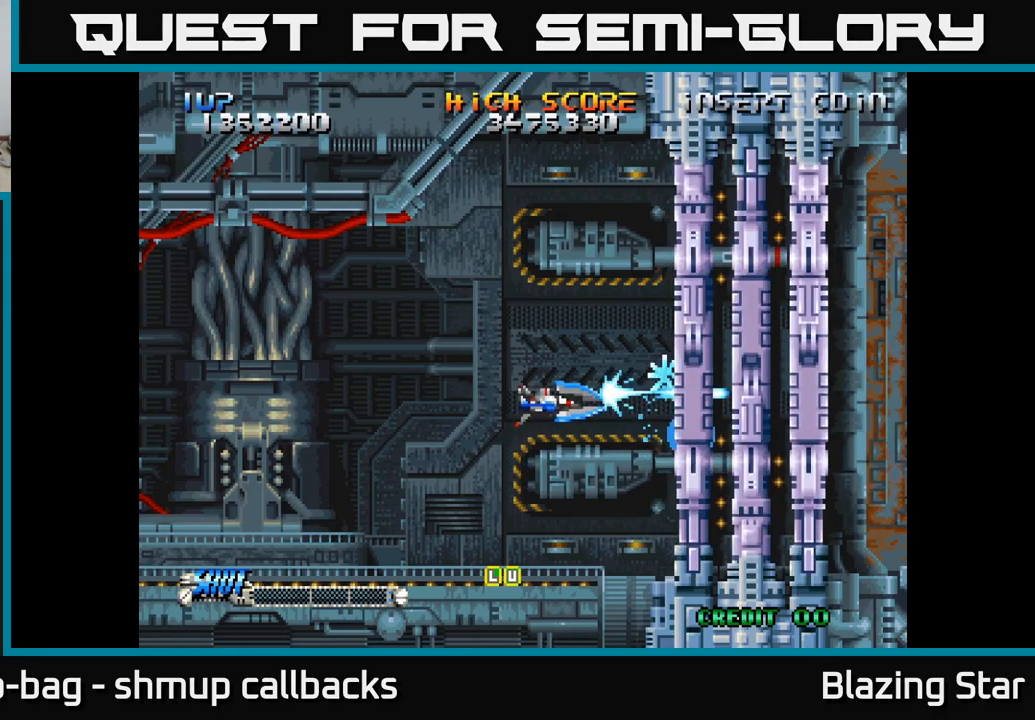
{"buttons": [], "left_stick": "center", "right_stick": "center", "events": [[67, "A", "down"], [100, "DPAD_UP", "down"], [117, "DPAD_LEFT", "down"], [134, "A", "up"], [167, "DPAD_UP", "up"], [184, "DPAD_LEFT", "up"], [234, "A", "down"], [300, "A", "up"], [400, "A", "down"], [467, "A", "up"]]}
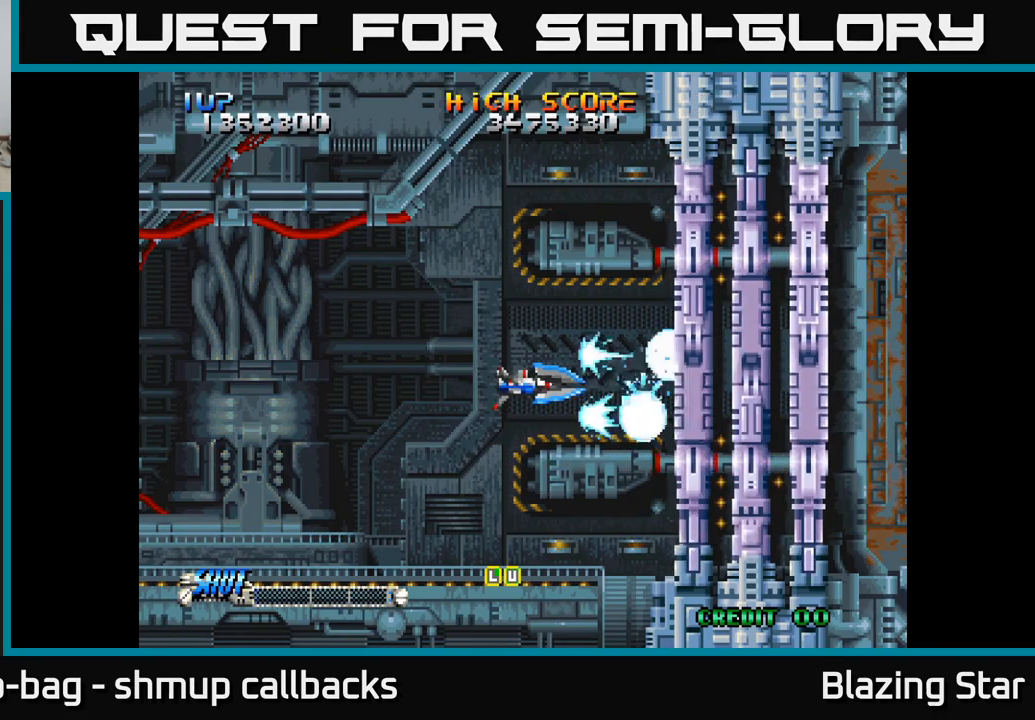
{"buttons": [], "left_stick": "center", "right_stick": "center", "events": [[17, "DPAD_UP", "down"], [50, "DPAD_LEFT", "down"], [67, "A", "down"], [117, "DPAD_UP", "up"], [134, "A", "up"], [200, "DPAD_LEFT", "up"], [250, "A", "down"], [317, "A", "up"], [417, "A", "down"], [484, "A", "up"]]}
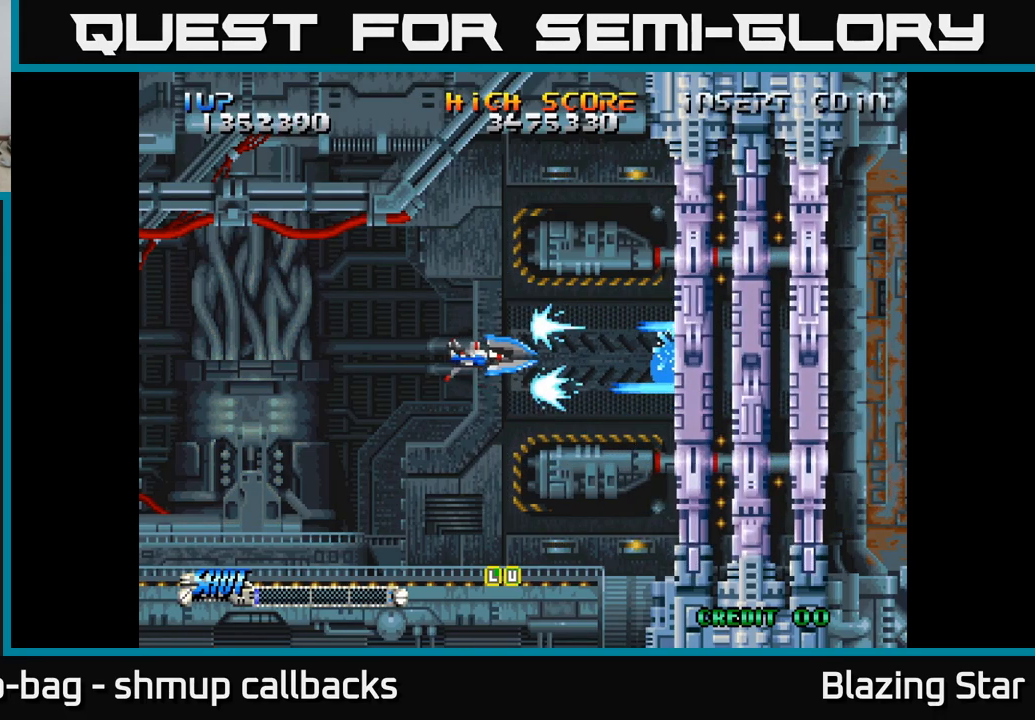
{"buttons": ["A", "DPAD_LEFT"], "left_stick": "center", "right_stick": "center", "events": [[100, "A", "down"], [150, "A", "up"], [250, "A", "down"], [317, "A", "up"], [417, "A", "down"], [484, "DPAD_LEFT", "down"]]}
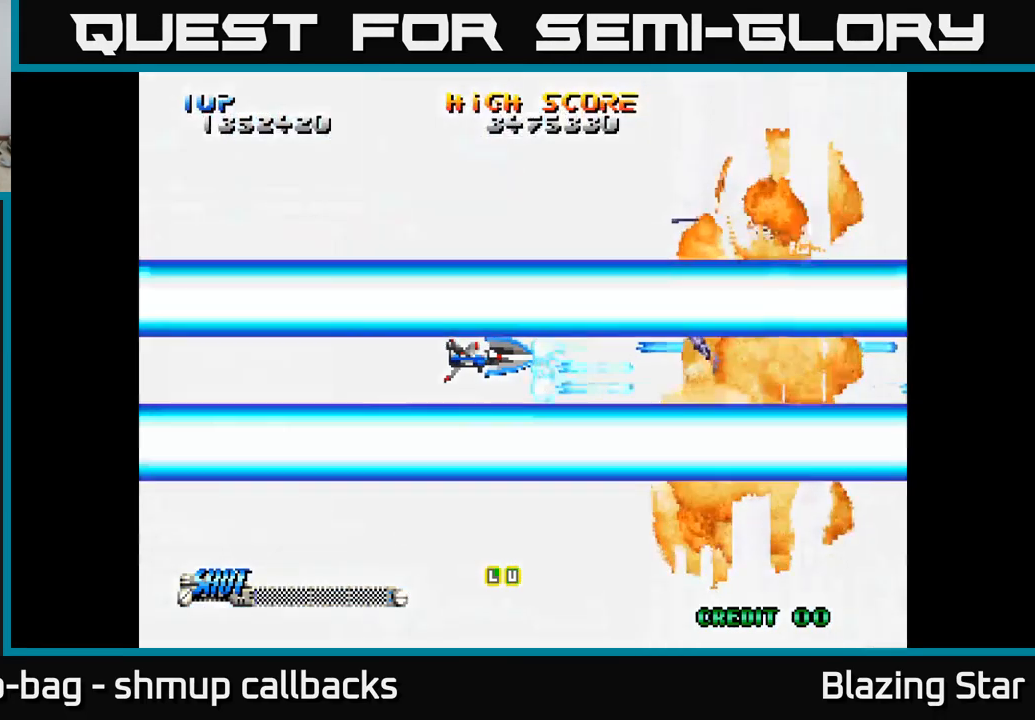
{"buttons": ["A"], "left_stick": "center", "right_stick": "center", "events": [[67, "A", "up"], [150, "A", "down"], [167, "DPAD_LEFT", "up"], [234, "A", "up"], [334, "A", "down"]]}
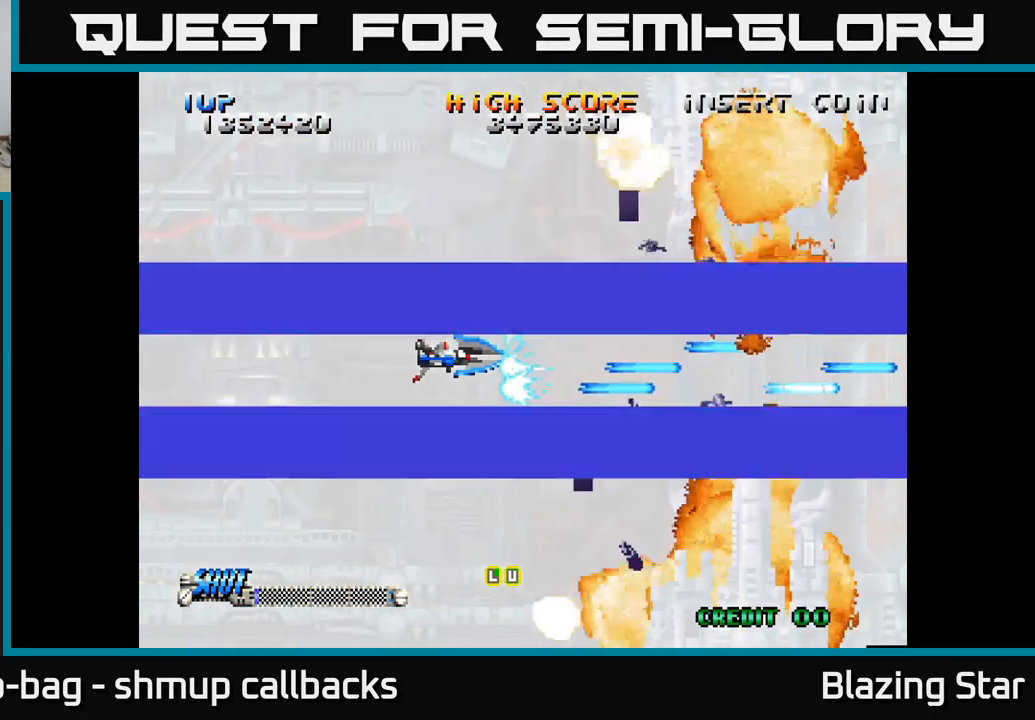
{"buttons": ["A"], "left_stick": "center", "right_stick": "center", "events": []}
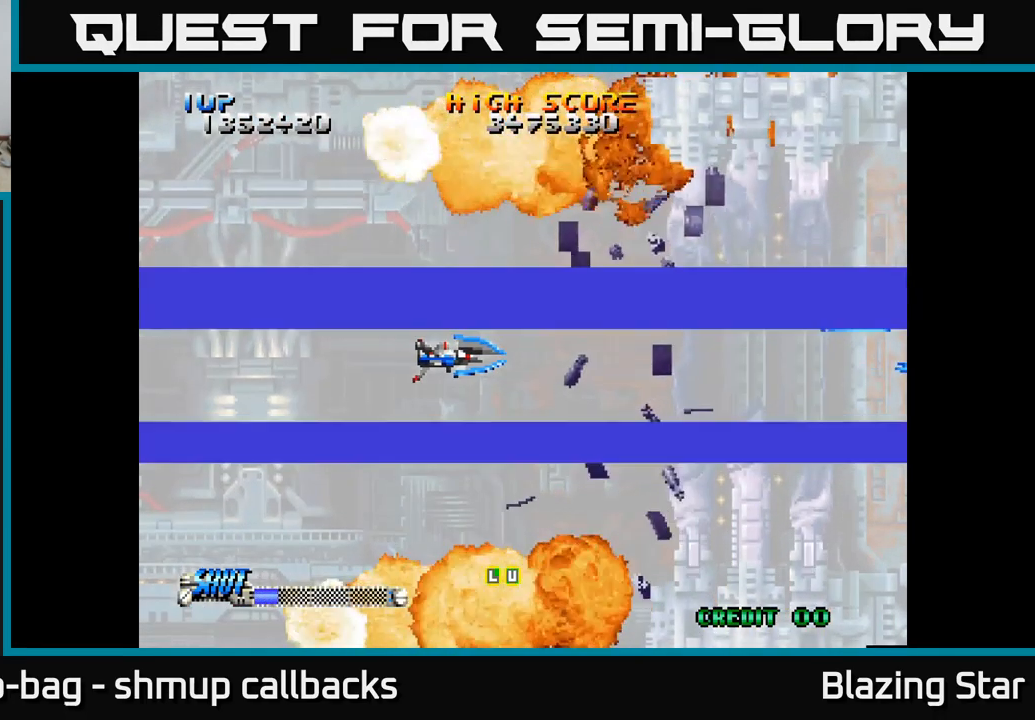
{"buttons": ["A"], "left_stick": "center", "right_stick": "center", "events": []}
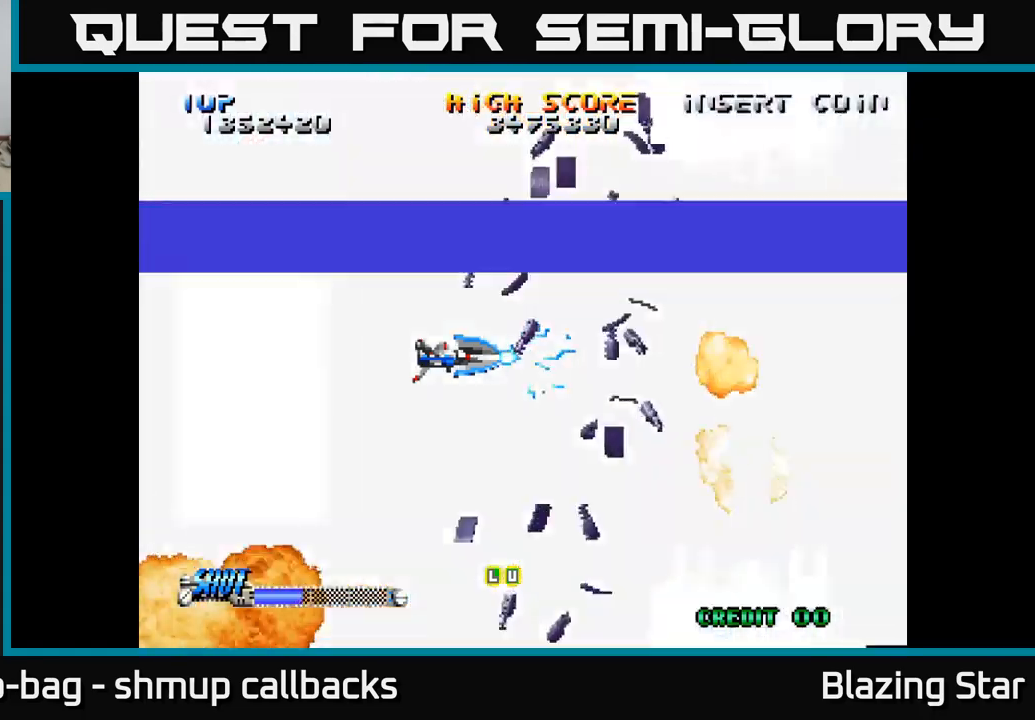
{"buttons": ["A"], "left_stick": "center", "right_stick": "center", "events": []}
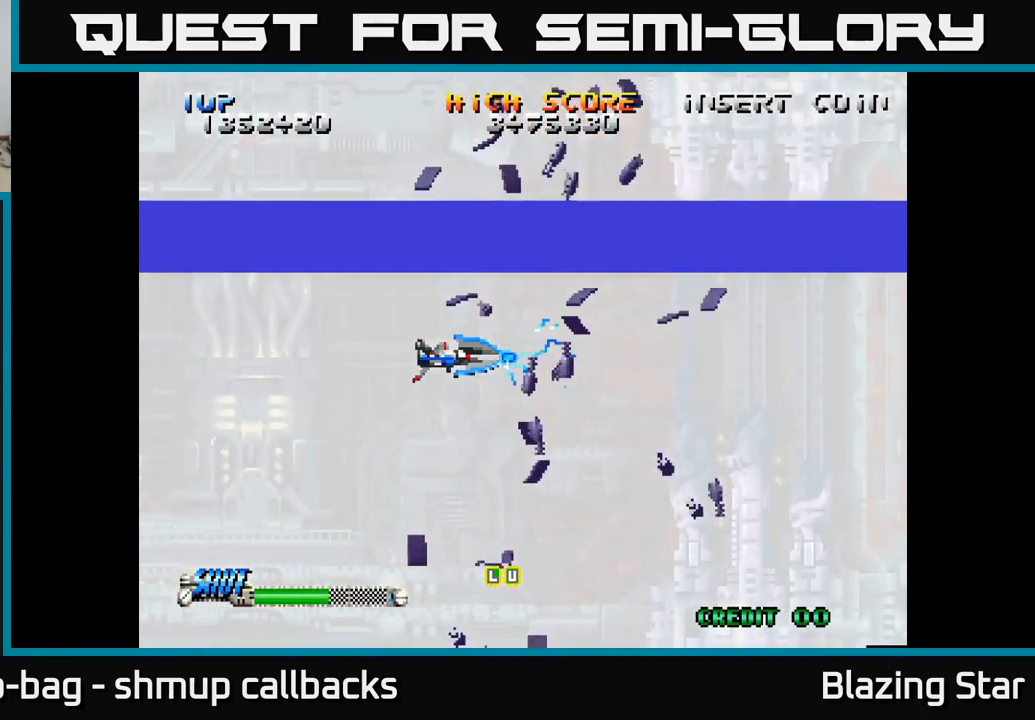
{"buttons": ["A"], "left_stick": "center", "right_stick": "center", "events": []}
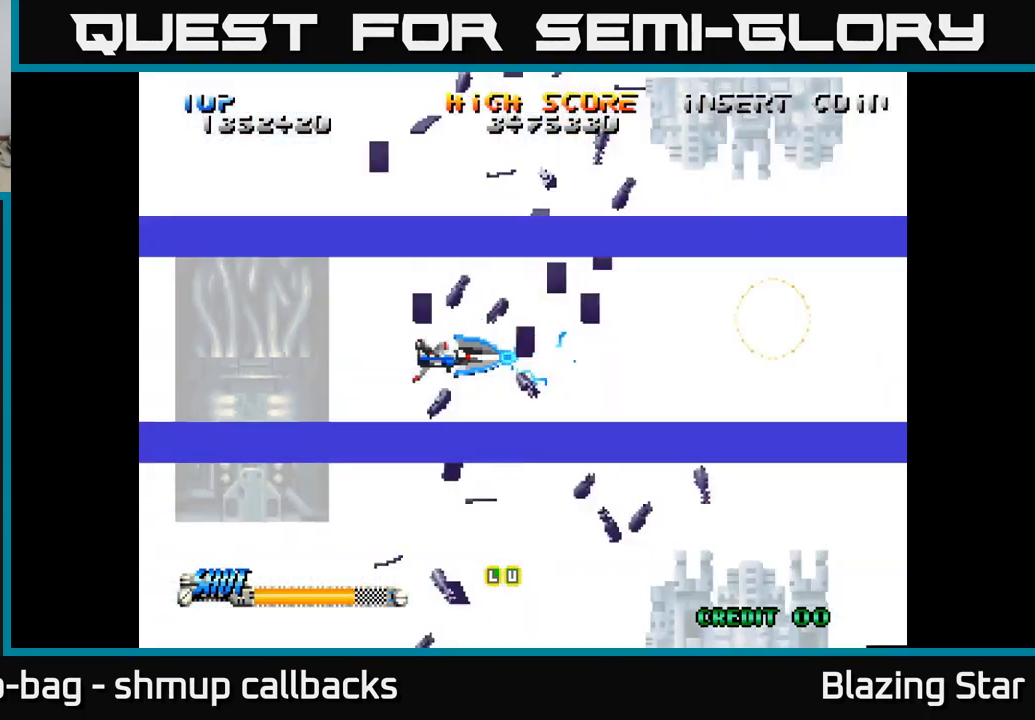
{"buttons": ["A"], "left_stick": "center", "right_stick": "center", "events": []}
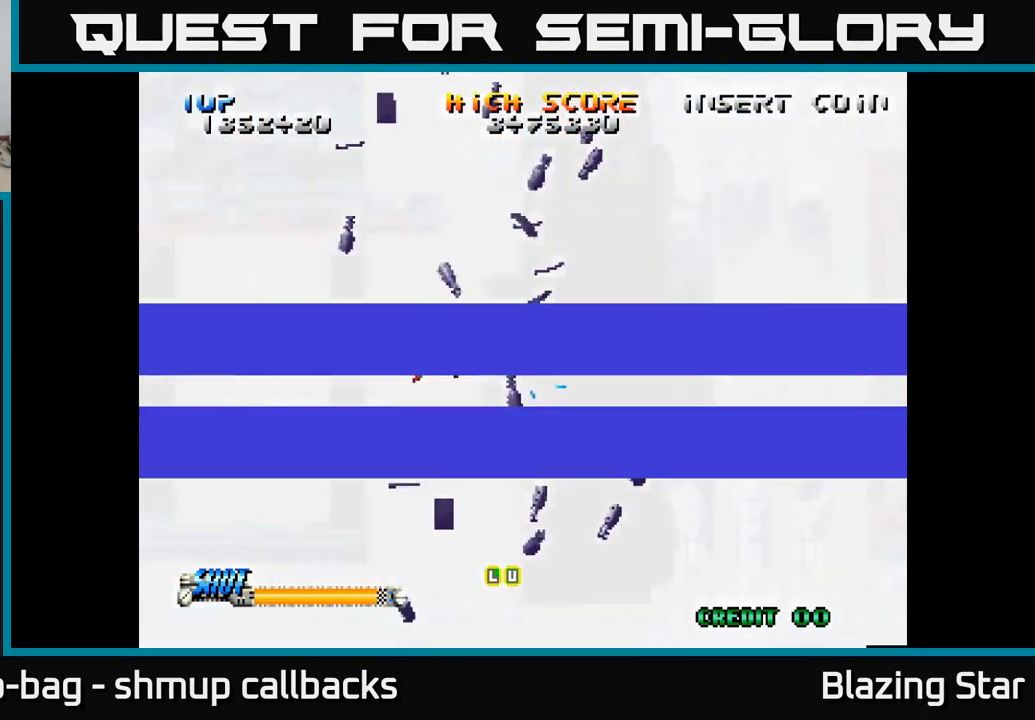
{"buttons": ["A"], "left_stick": "center", "right_stick": "center", "events": []}
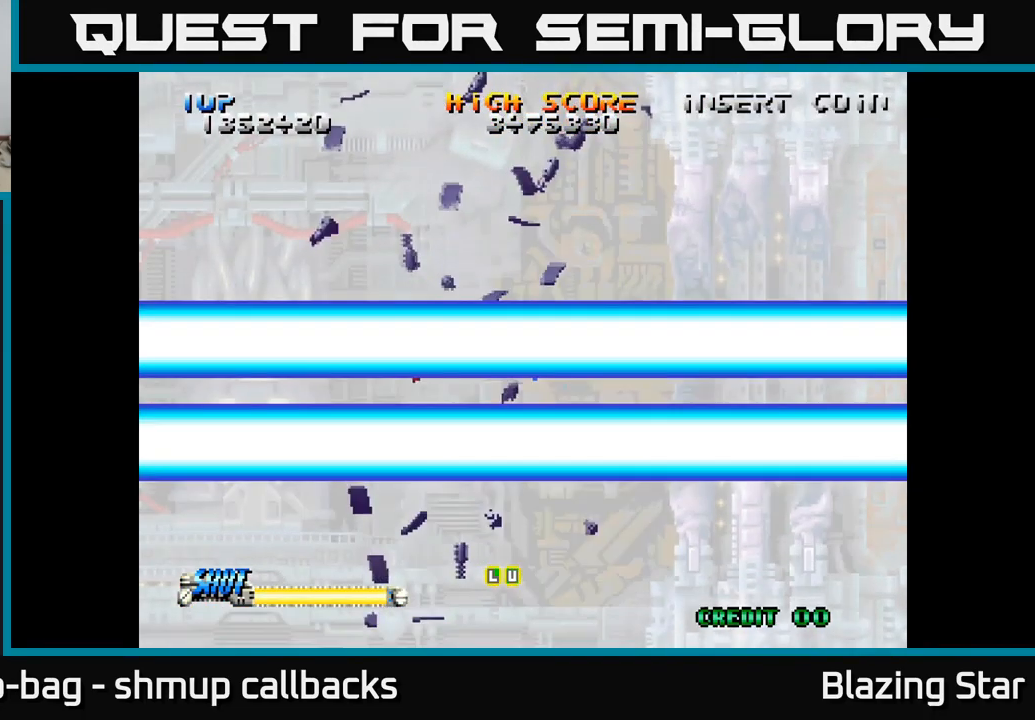
{"buttons": ["A", "DPAD_UP"], "left_stick": "center", "right_stick": "center", "events": [[266, "DPAD_LEFT", "down"], [266, "DPAD_UP", "down"], [433, "DPAD_LEFT", "up"]]}
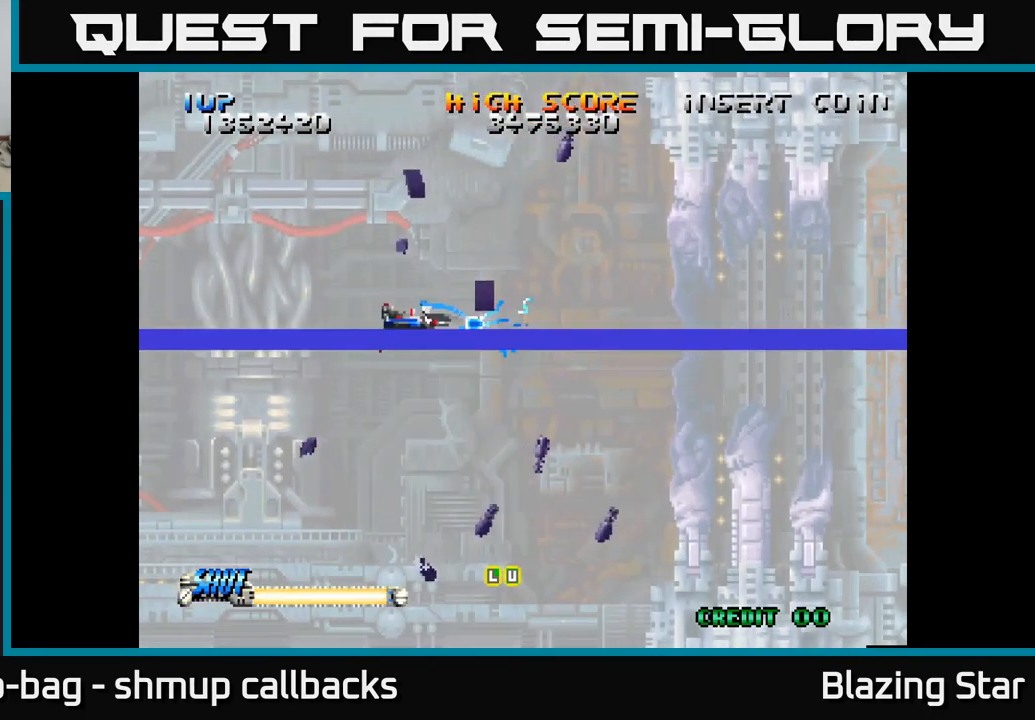
{"buttons": ["A"], "left_stick": "center", "right_stick": "center", "events": [[33, "DPAD_UP", "up"]]}
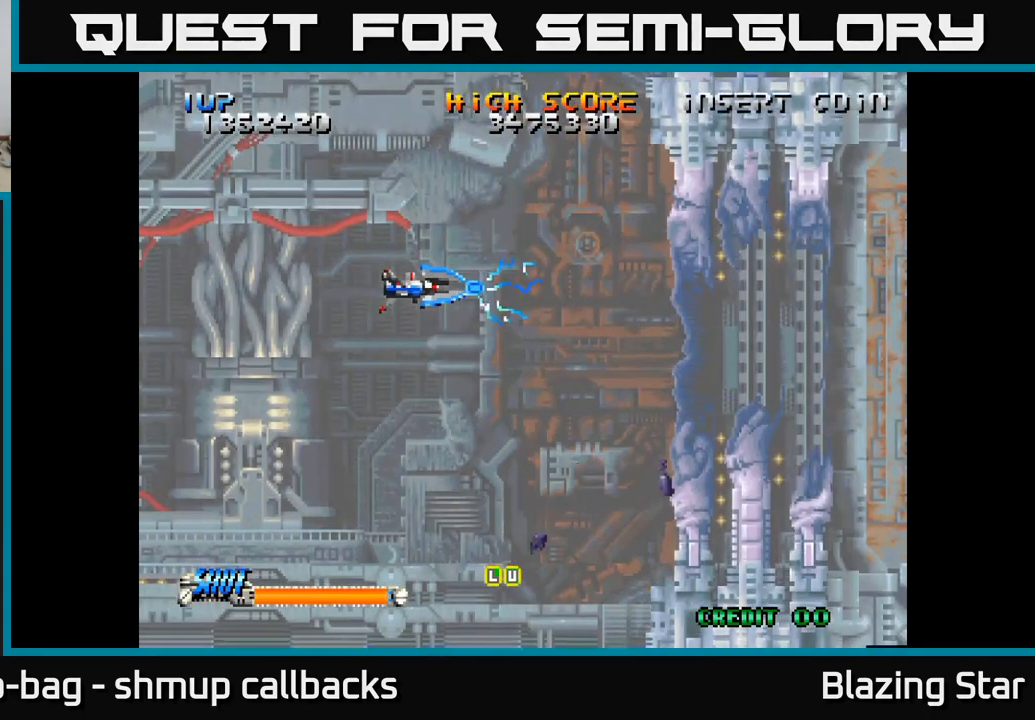
{"buttons": ["A"], "left_stick": "center", "right_stick": "center", "events": []}
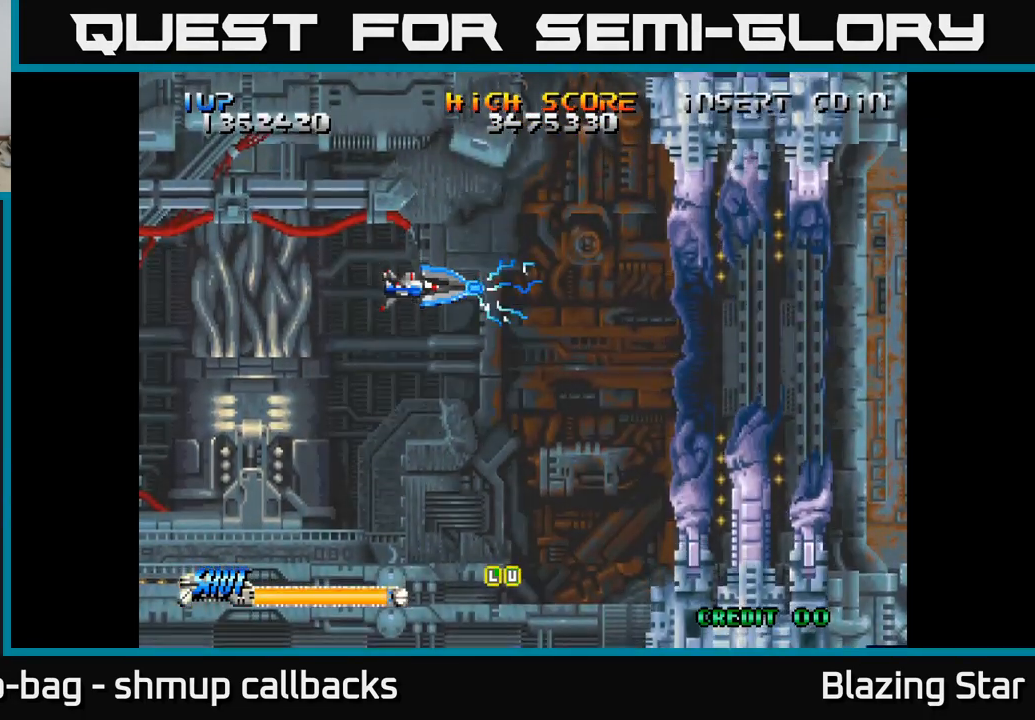
{"buttons": ["A"], "left_stick": "center", "right_stick": "center", "events": [[16, "DPAD_UP", "down"], [216, "DPAD_UP", "up"]]}
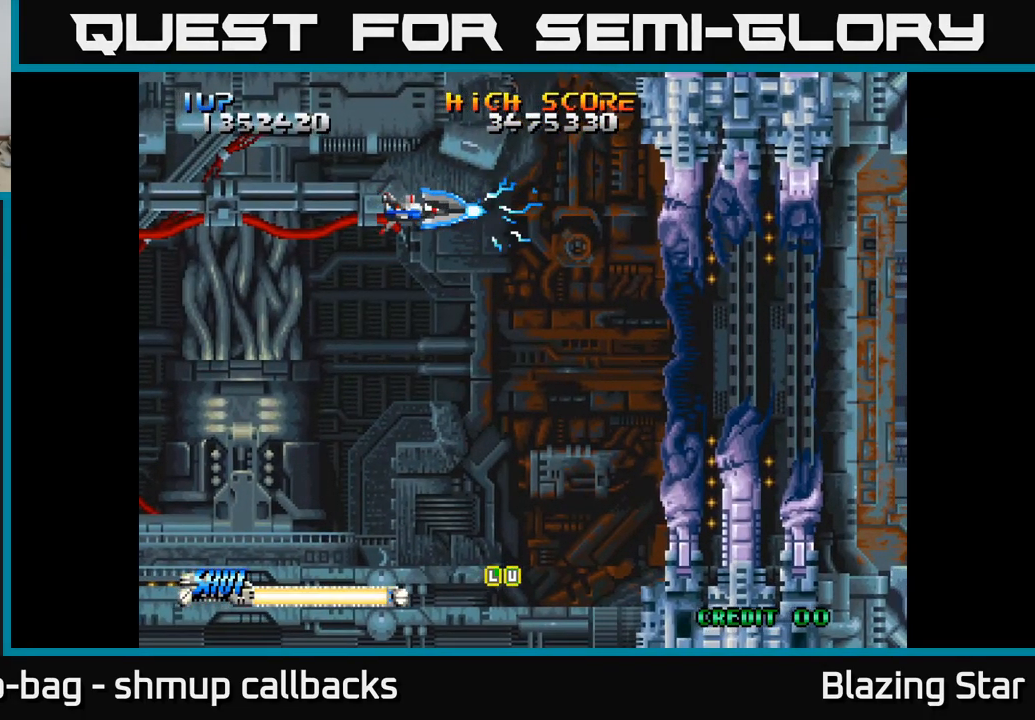
{"buttons": ["A"], "left_stick": "center", "right_stick": "center", "events": []}
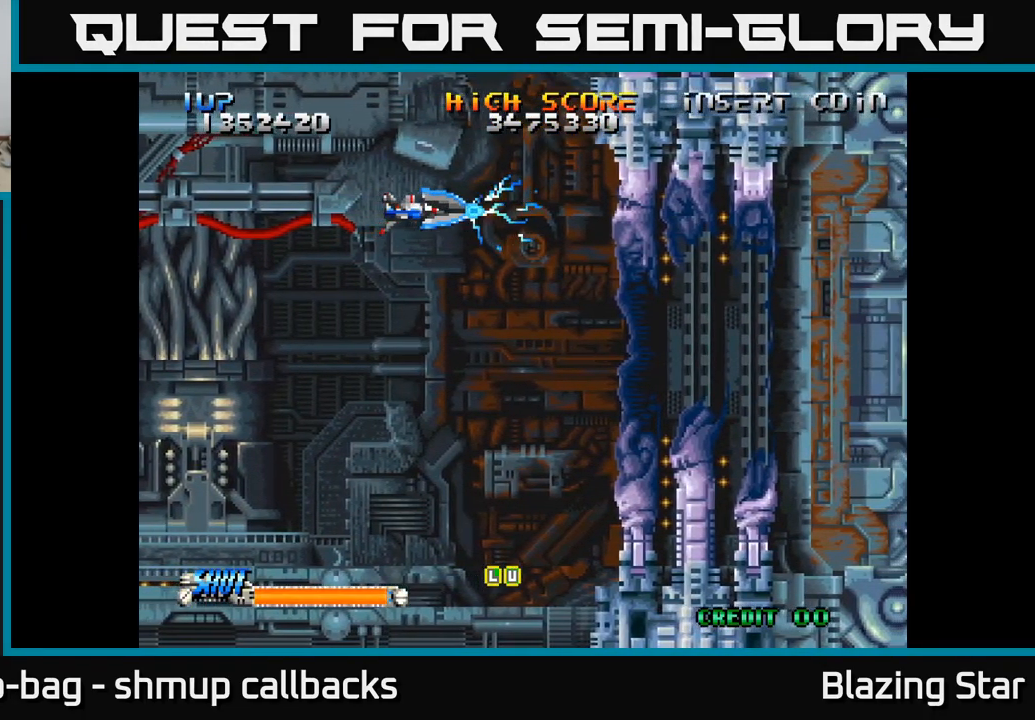
{"buttons": ["A"], "left_stick": "center", "right_stick": "center", "events": []}
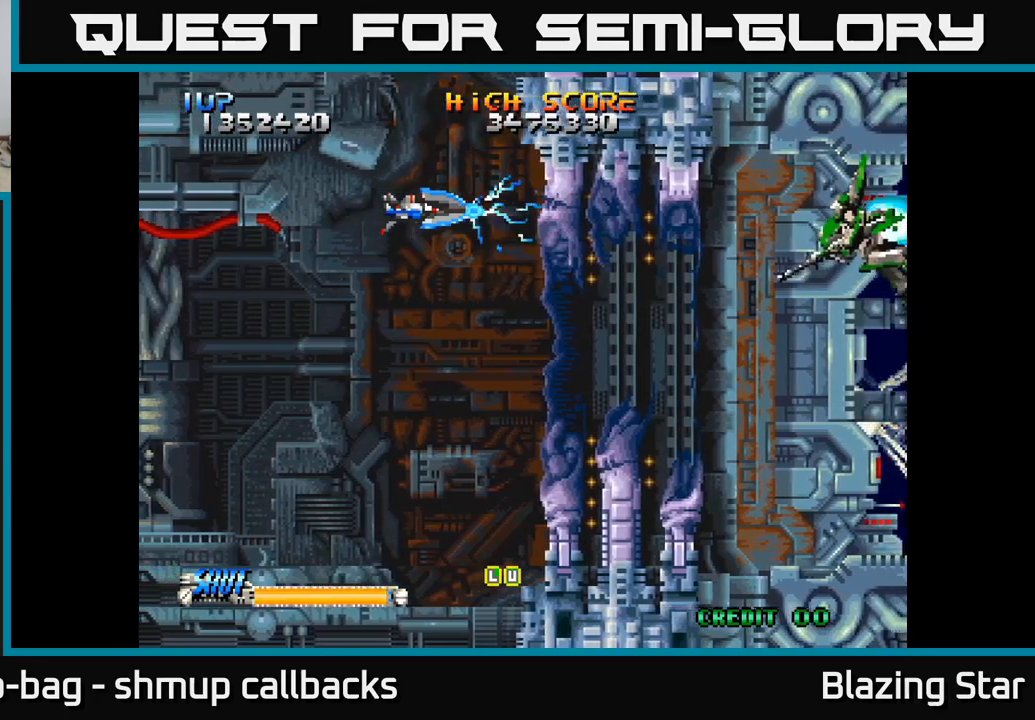
{"buttons": ["A", "DPAD_DOWN"], "left_stick": "center", "right_stick": "center", "events": [[400, "DPAD_DOWN", "down"]]}
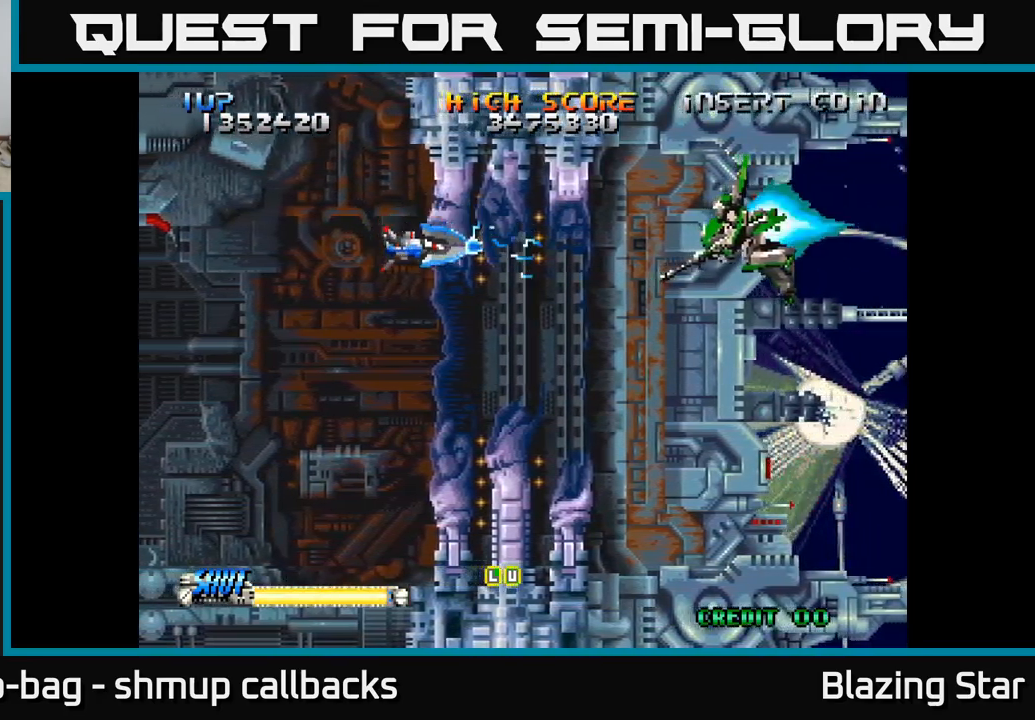
{"buttons": ["DPAD_RIGHT"], "left_stick": "center", "right_stick": "center", "events": [[33, "DPAD_DOWN", "up"], [383, "A", "up"], [417, "DPAD_RIGHT", "down"], [417, "DPAD_UP", "down"], [433, "DPAD_UP", "up"]]}
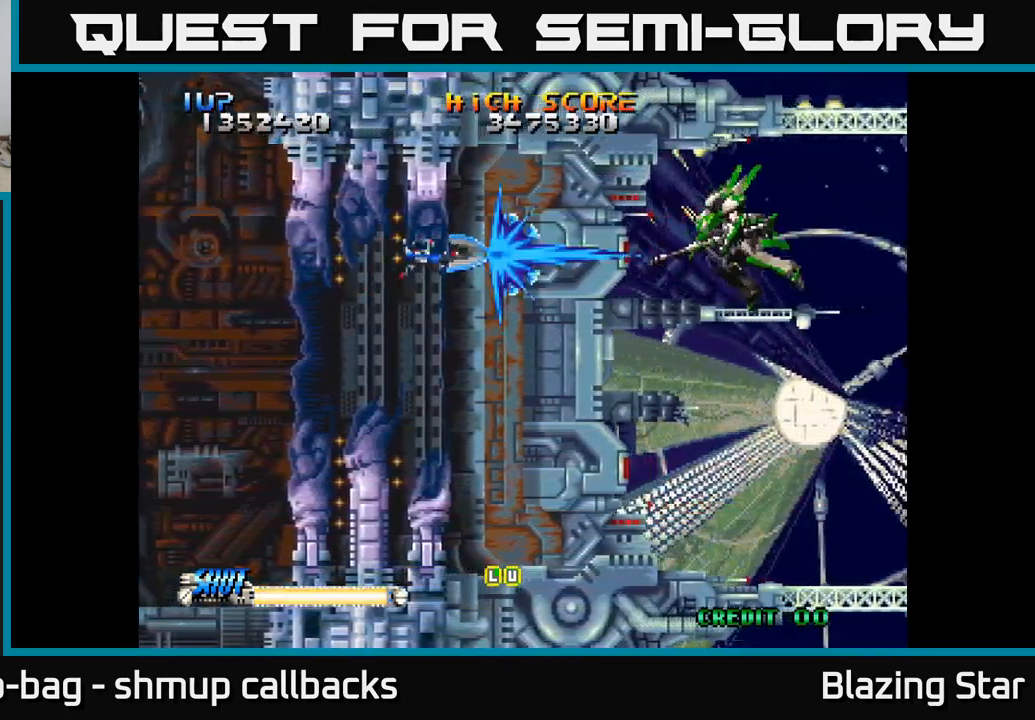
{"buttons": [], "left_stick": "center", "right_stick": "center", "events": [[83, "DPAD_RIGHT", "up"], [250, "DPAD_RIGHT", "down"], [350, "DPAD_RIGHT", "up"]]}
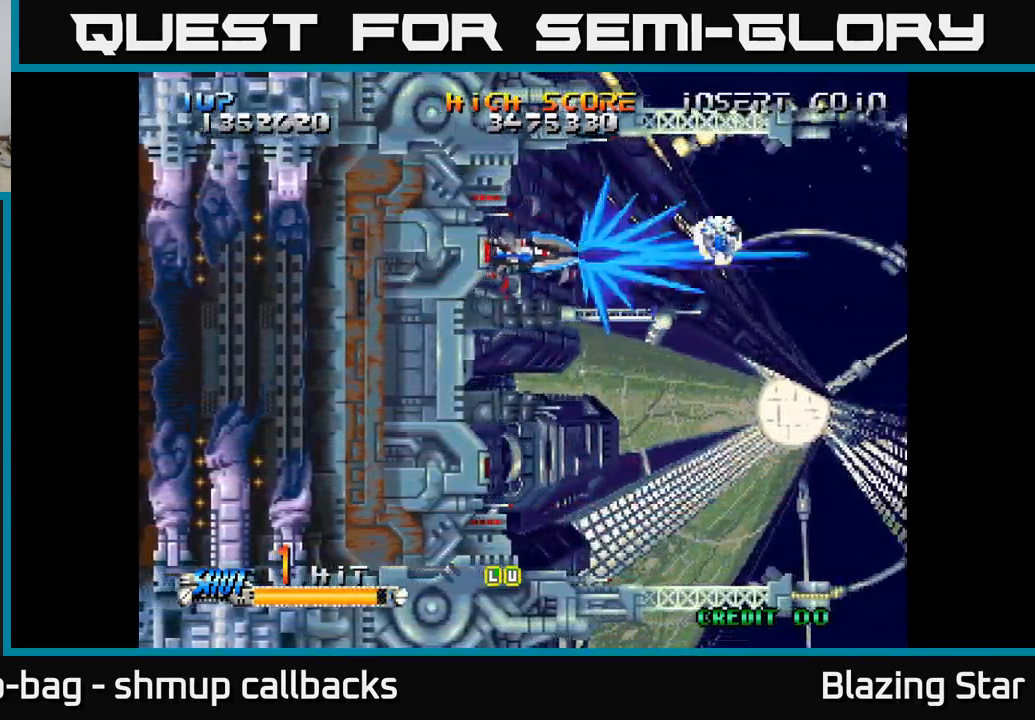
{"buttons": ["DPAD_UP"], "left_stick": "center", "right_stick": "center", "events": [[17, "DPAD_DOWN", "down"], [233, "DPAD_RIGHT", "down"], [317, "DPAD_DOWN", "up"], [433, "DPAD_RIGHT", "up"], [433, "DPAD_UP", "down"]]}
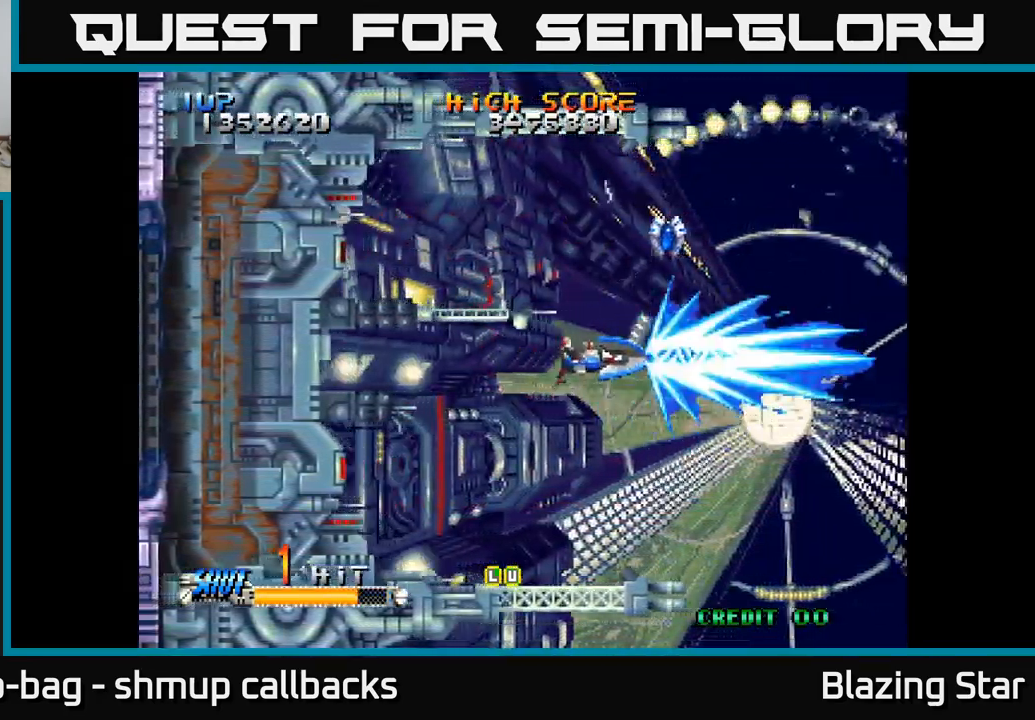
{"buttons": ["DPAD_DOWN"], "left_stick": "center", "right_stick": "center", "events": [[233, "DPAD_RIGHT", "down"], [267, "DPAD_UP", "up"], [367, "DPAD_DOWN", "down"], [367, "DPAD_RIGHT", "up"]]}
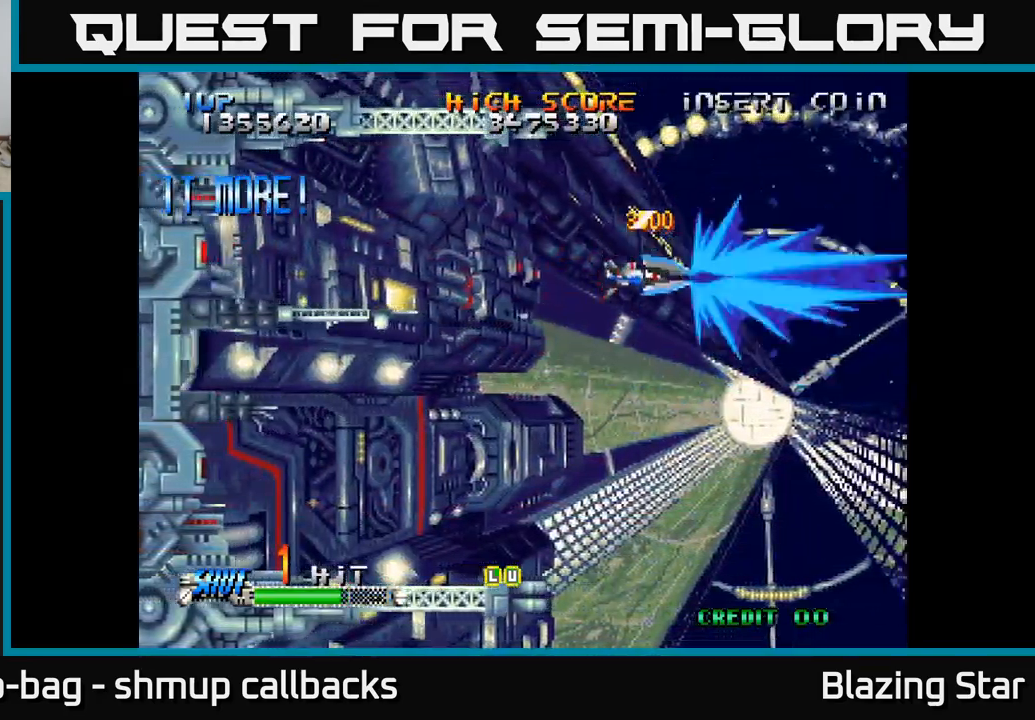
{"buttons": ["DPAD_RIGHT"], "left_stick": "center", "right_stick": "center", "events": [[367, "DPAD_DOWN", "up"], [400, "DPAD_RIGHT", "down"]]}